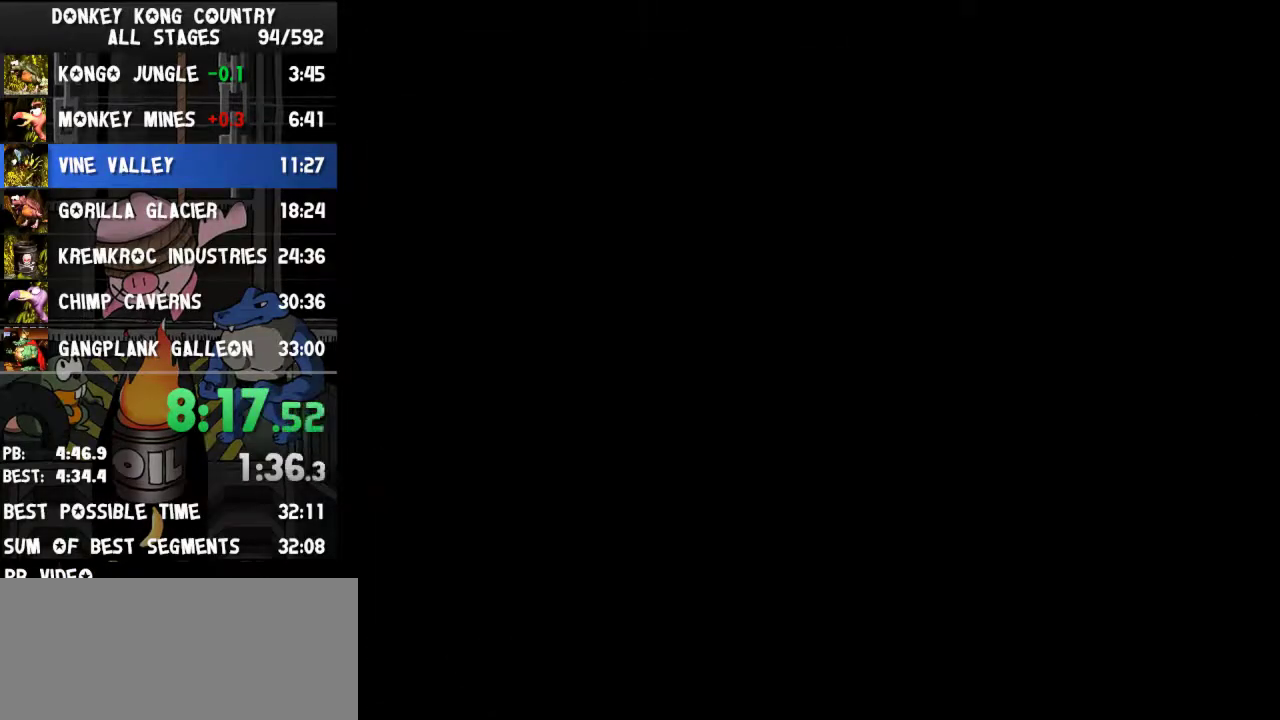
Gameplay with a controller (Nintendo layout); each line is a JSON object with the inputs held at the frame after it. "events" lists button and stick changes between this image and that frame as [ms after this image, input, new state], when the widget could be followed in between. Not read: L3 R3.
{"buttons": ["Y", "DPAD_RIGHT"], "events": [[400, "DPAD_RIGHT", "down"], [433, "Y", "down"]]}
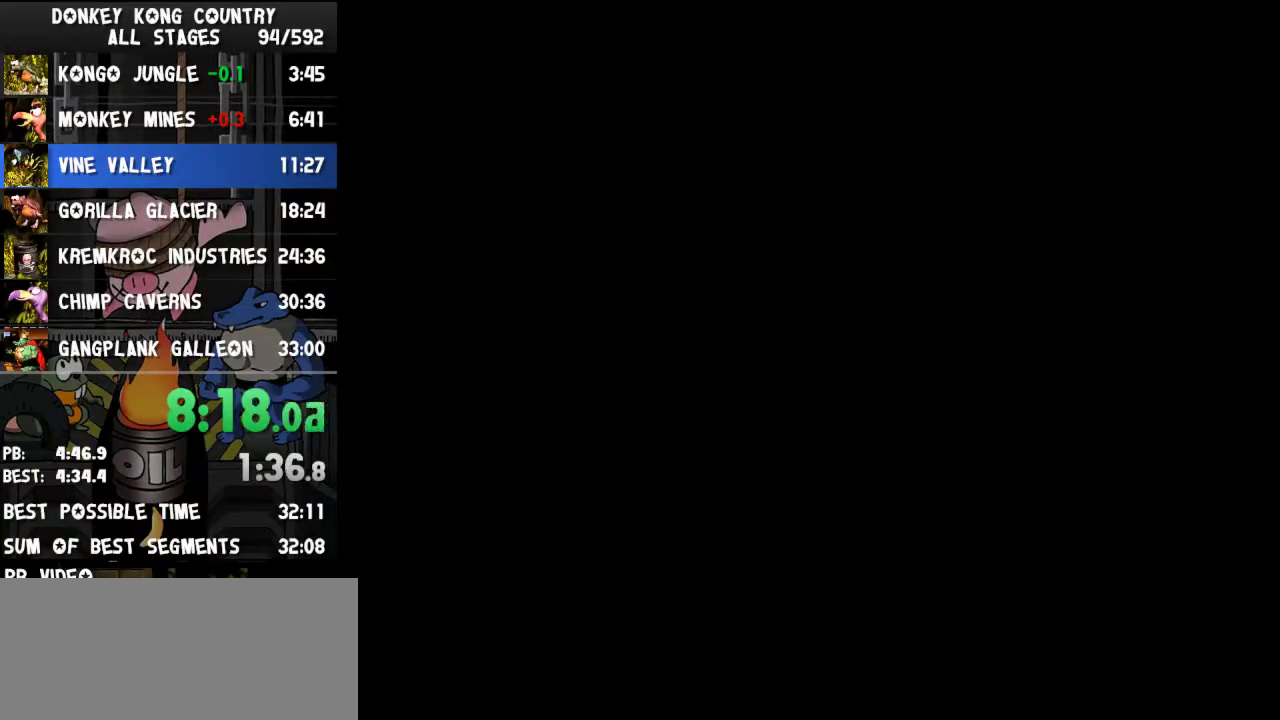
{"buttons": ["Y", "DPAD_RIGHT"]}
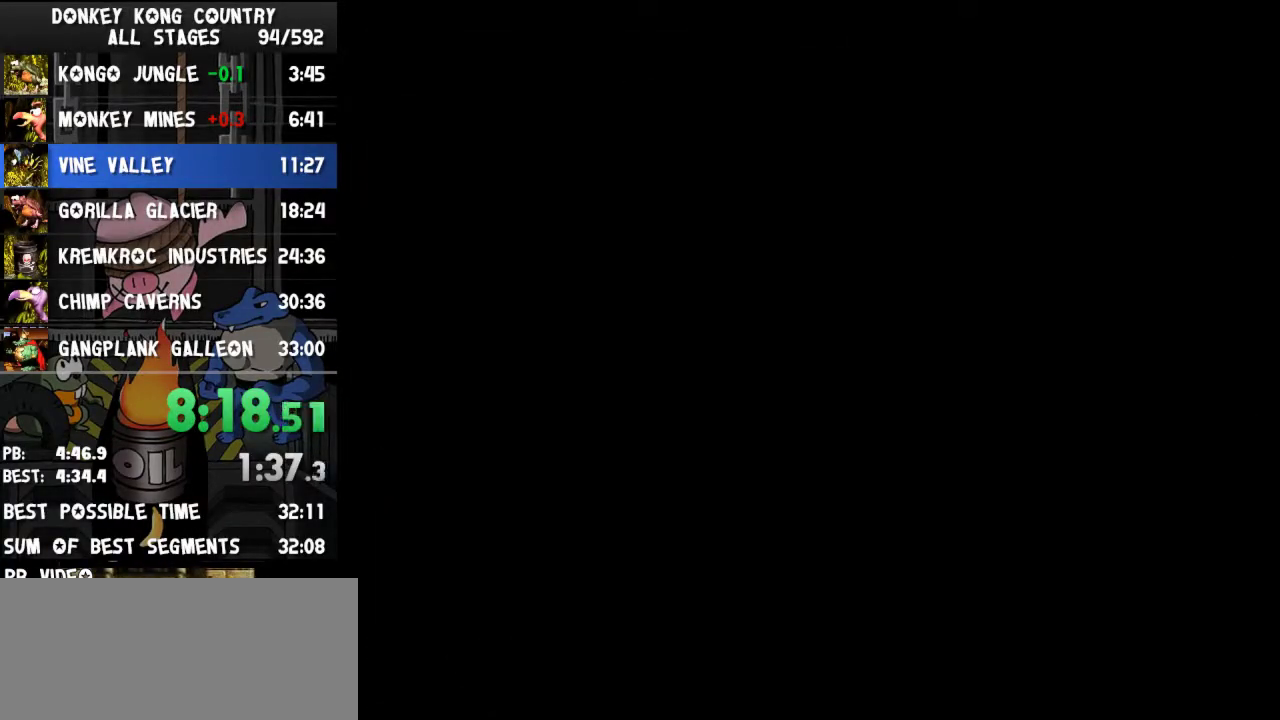
{"buttons": ["Y", "DPAD_RIGHT"]}
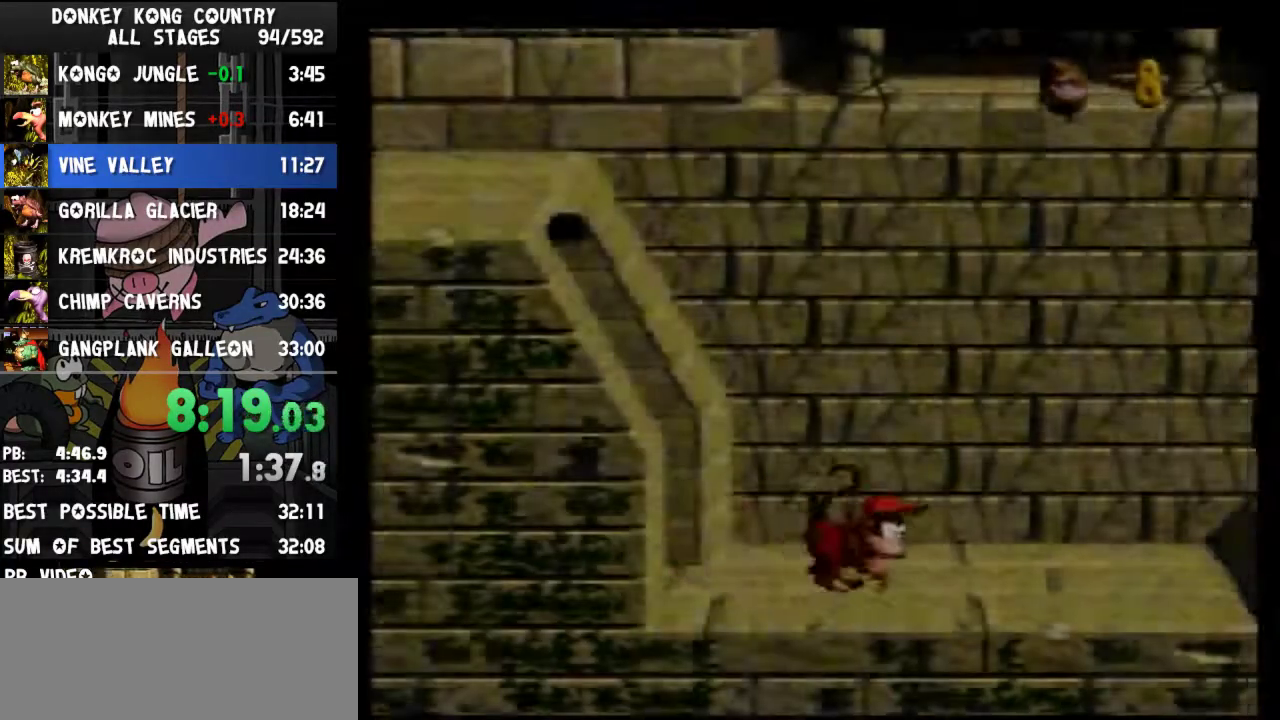
{"buttons": ["Y", "DPAD_RIGHT"]}
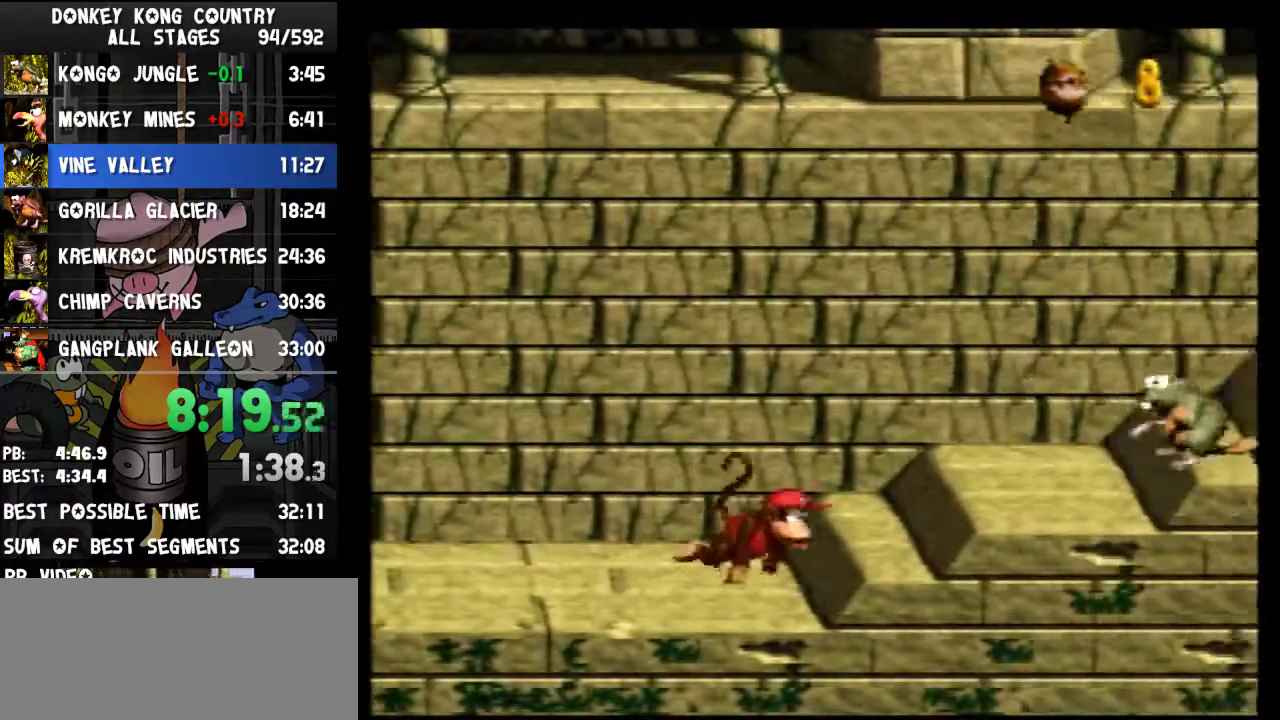
{"buttons": ["Y", "DPAD_RIGHT"], "events": [[33, "Y", "up"], [133, "Y", "down"]]}
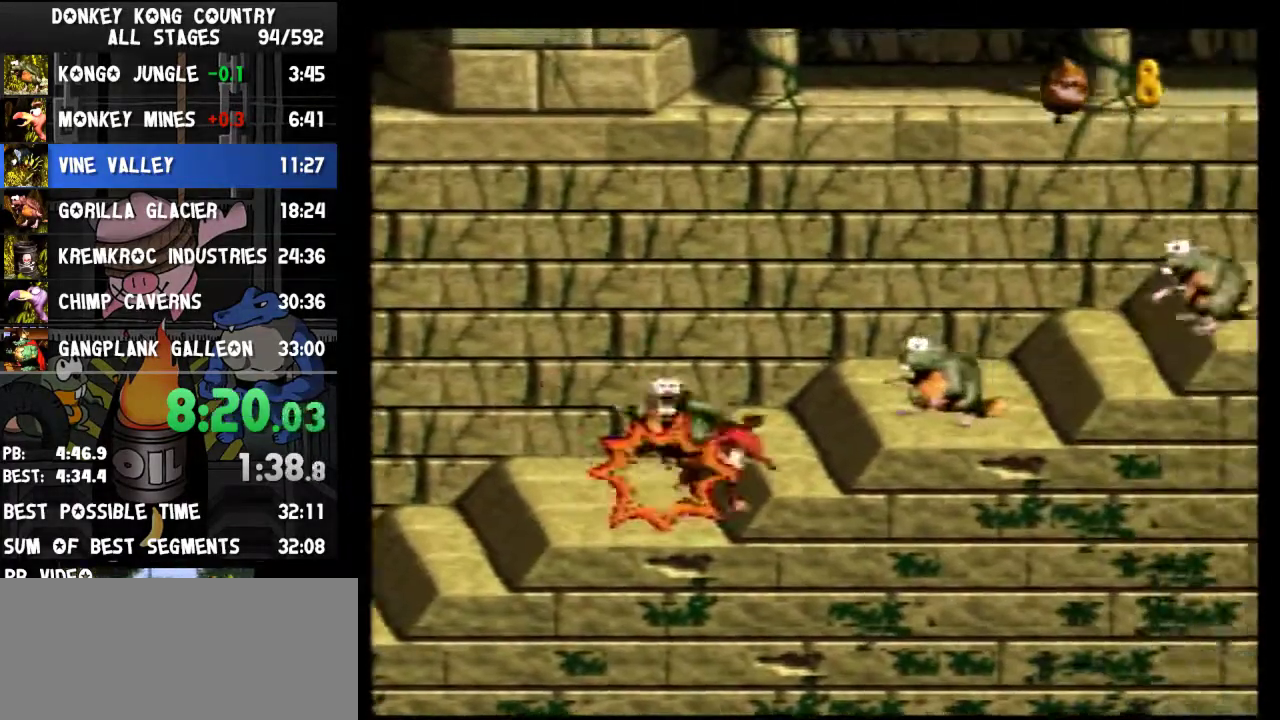
{"buttons": ["Y", "DPAD_RIGHT"]}
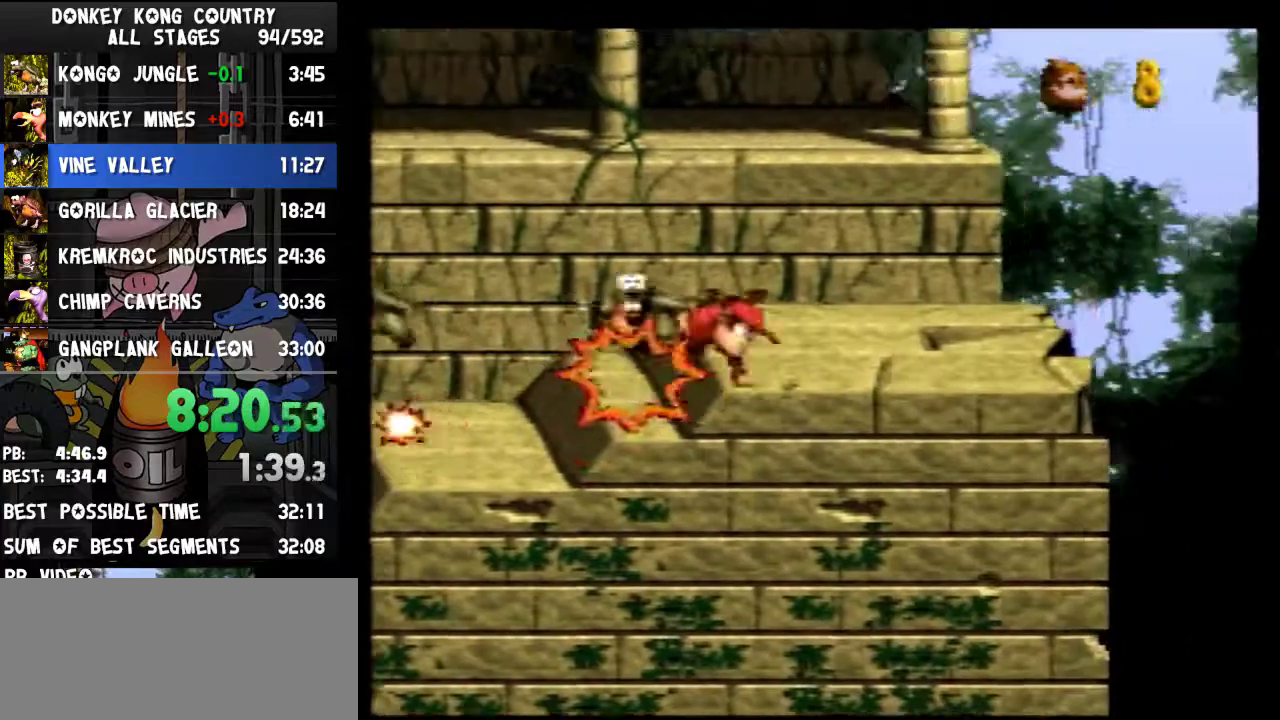
{"buttons": ["Y", "DPAD_RIGHT"], "events": [[367, "B", "down"], [467, "B", "up"]]}
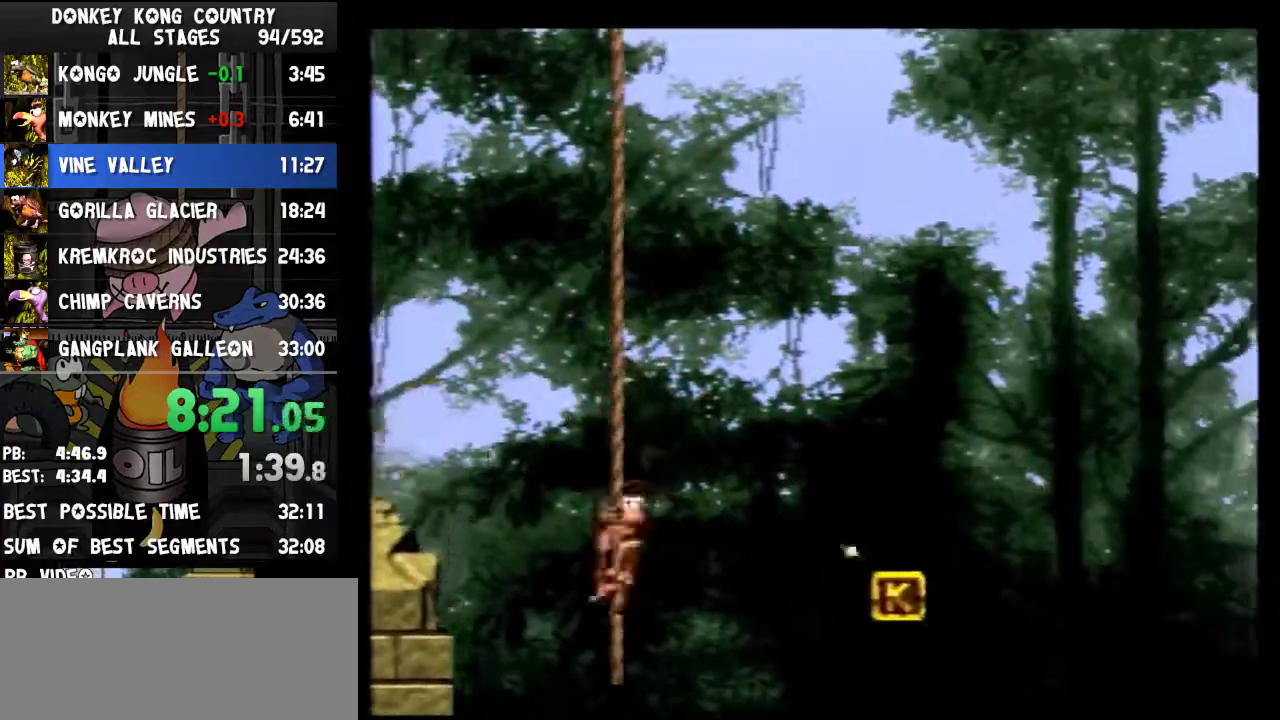
{"buttons": ["Y", "DPAD_RIGHT"]}
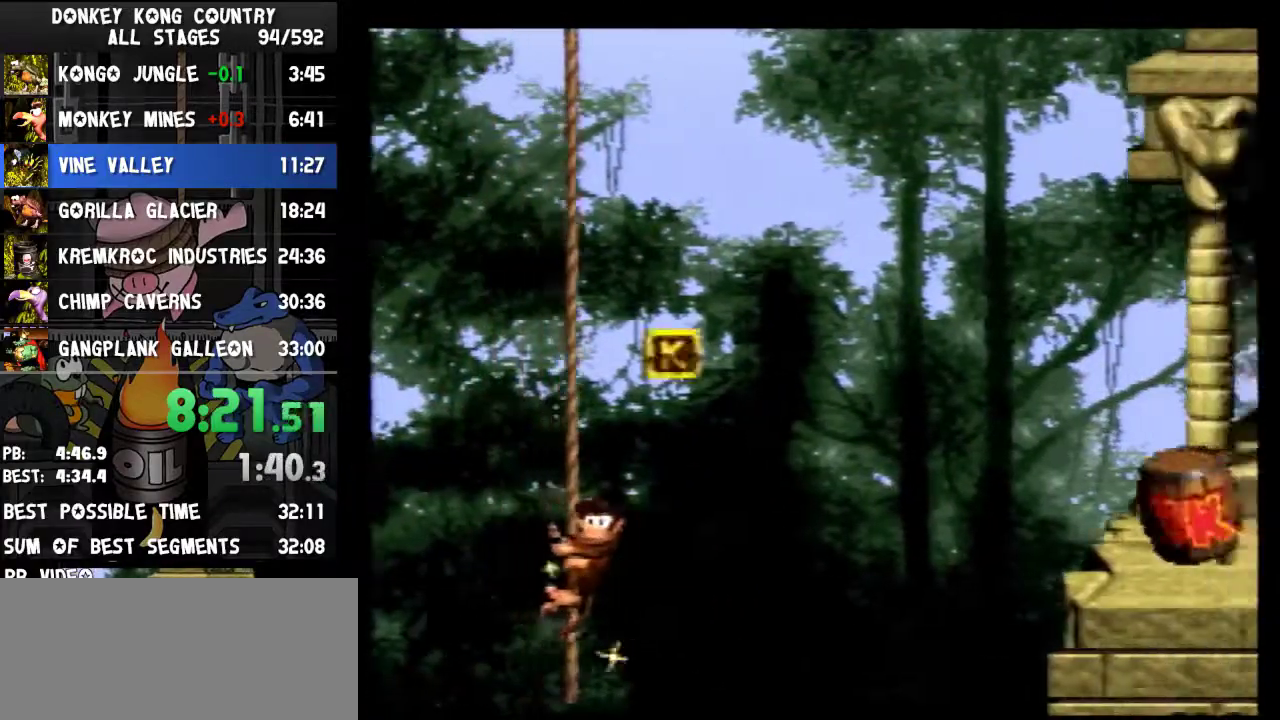
{"buttons": ["B", "Y", "DPAD_RIGHT"], "events": [[67, "A", "down"], [67, "DPAD_RIGHT", "up"], [100, "A", "up"], [100, "DPAD_RIGHT", "down"], [467, "B", "down"]]}
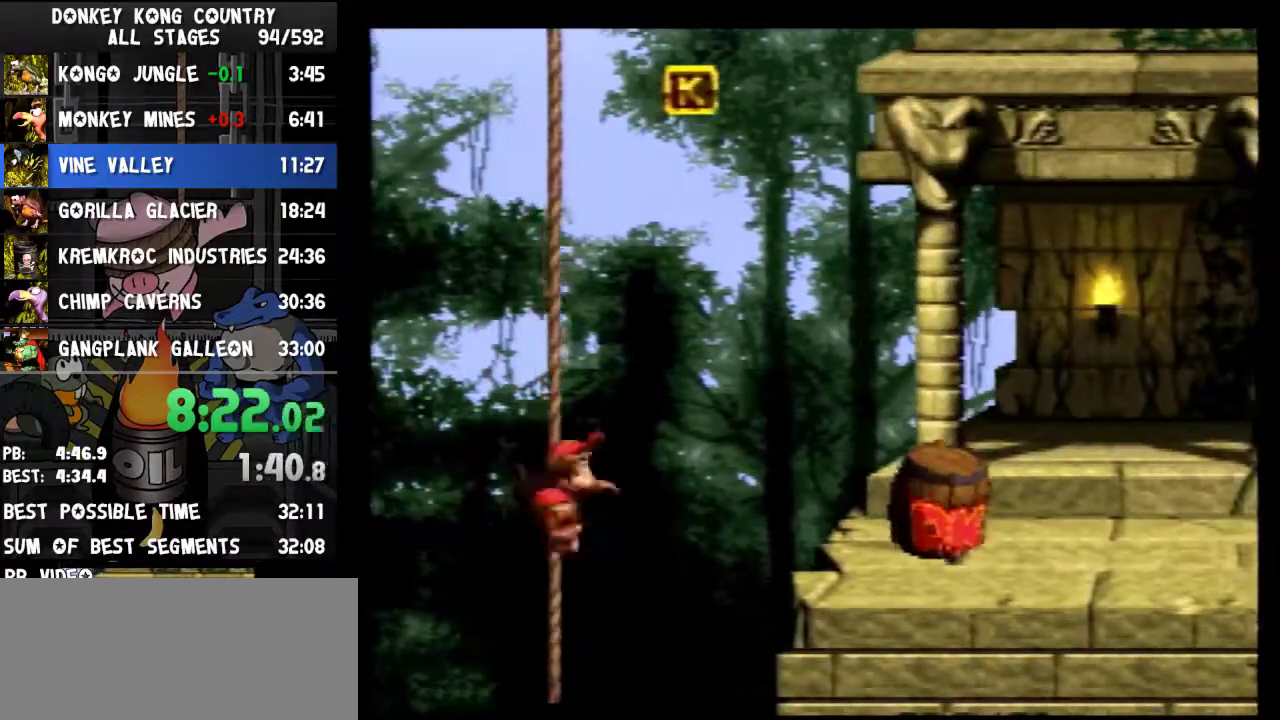
{"buttons": ["Y", "DPAD_RIGHT"], "events": [[133, "B", "up"]]}
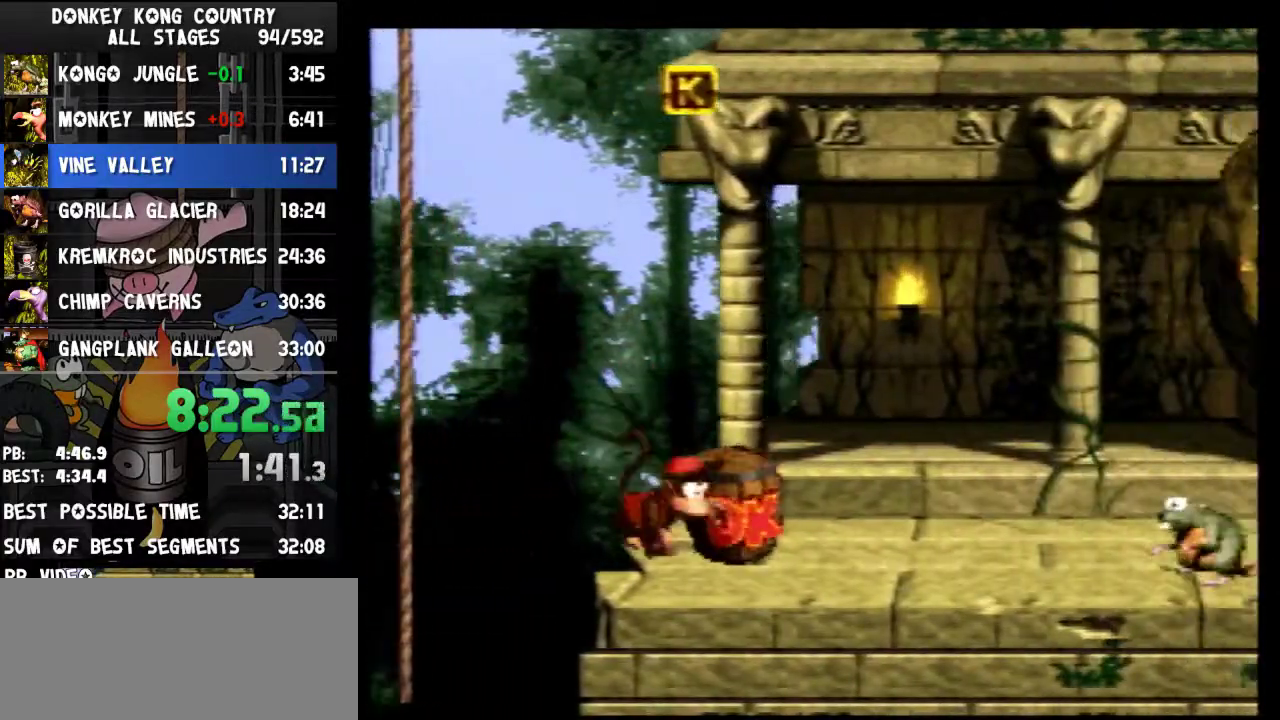
{"buttons": ["Y", "DPAD_RIGHT"], "events": [[67, "Y", "up"], [100, "Y", "down"]]}
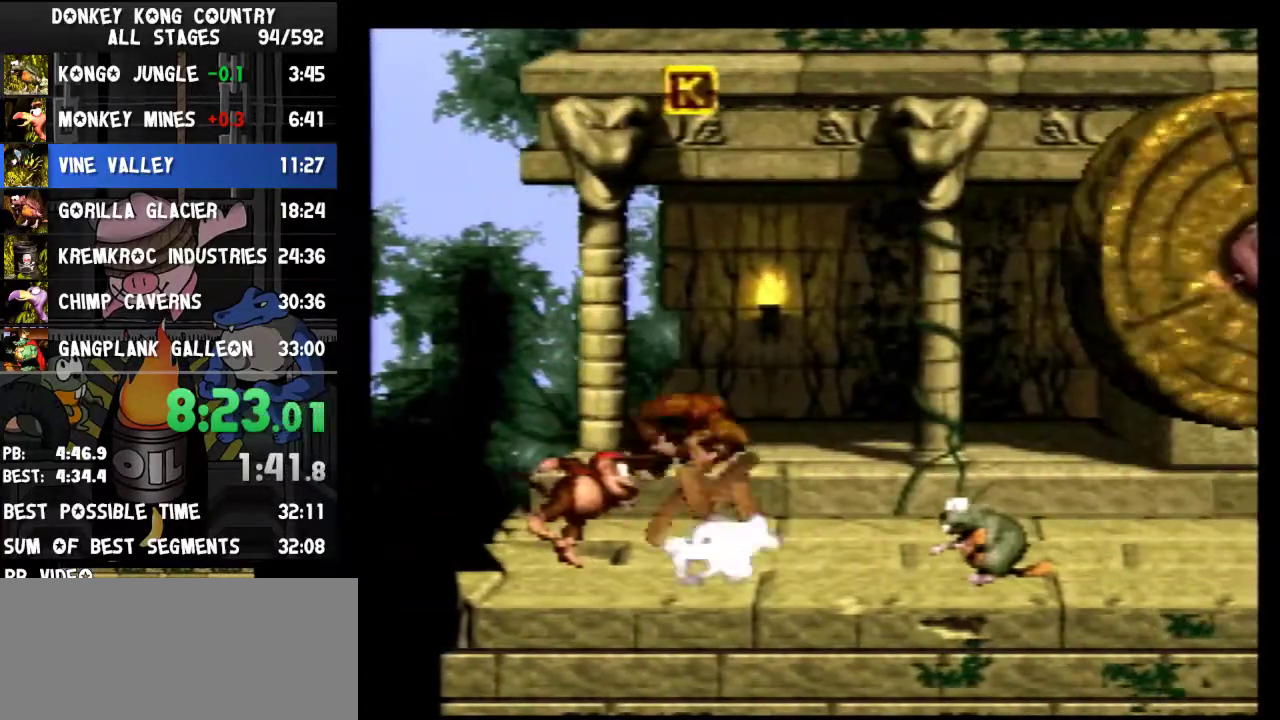
{"buttons": ["Y", "DPAD_RIGHT"]}
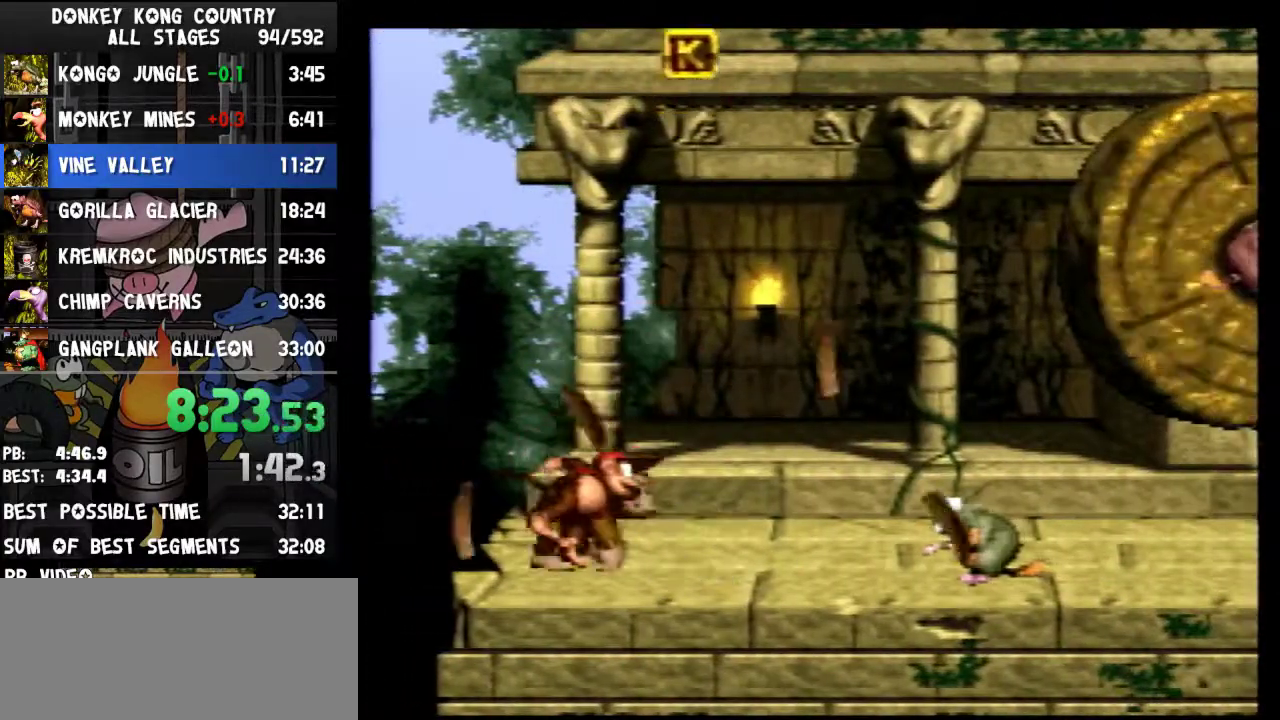
{"buttons": ["DPAD_RIGHT"], "events": [[133, "Y", "up"], [200, "Y", "down"], [233, "Y", "up"]]}
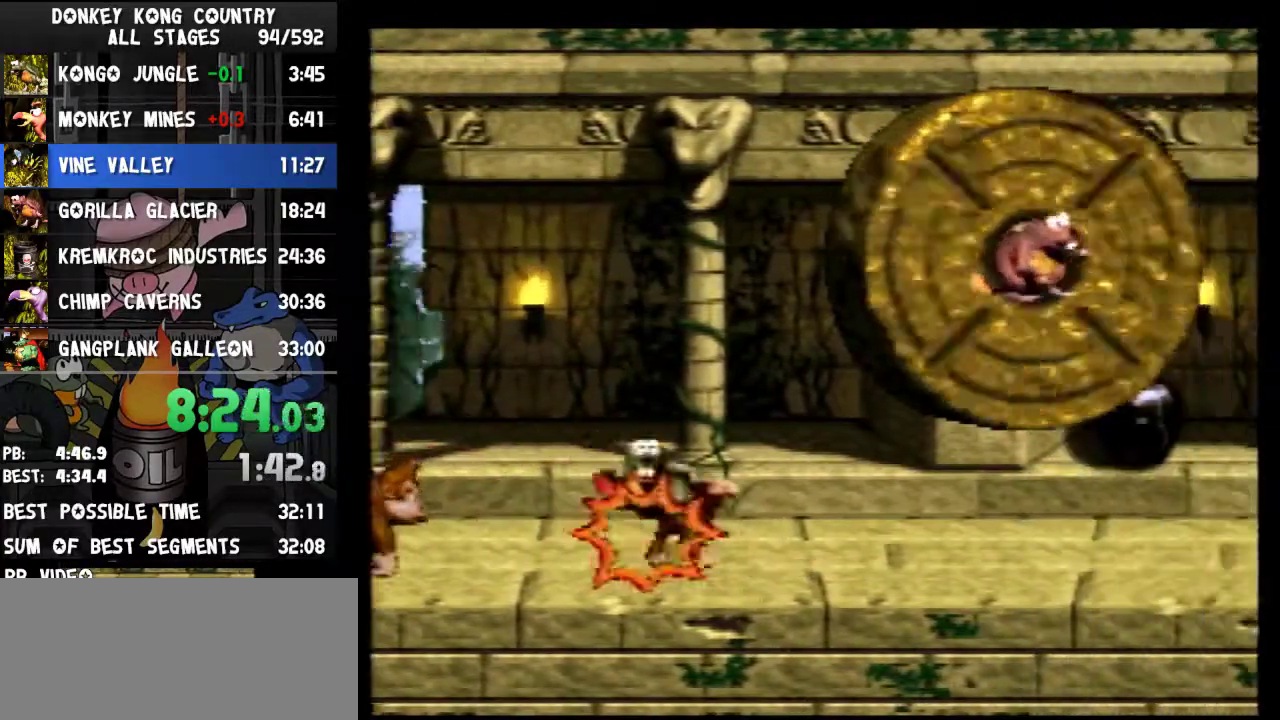
{"buttons": ["Y", "DPAD_RIGHT"], "events": [[133, "Y", "down"]]}
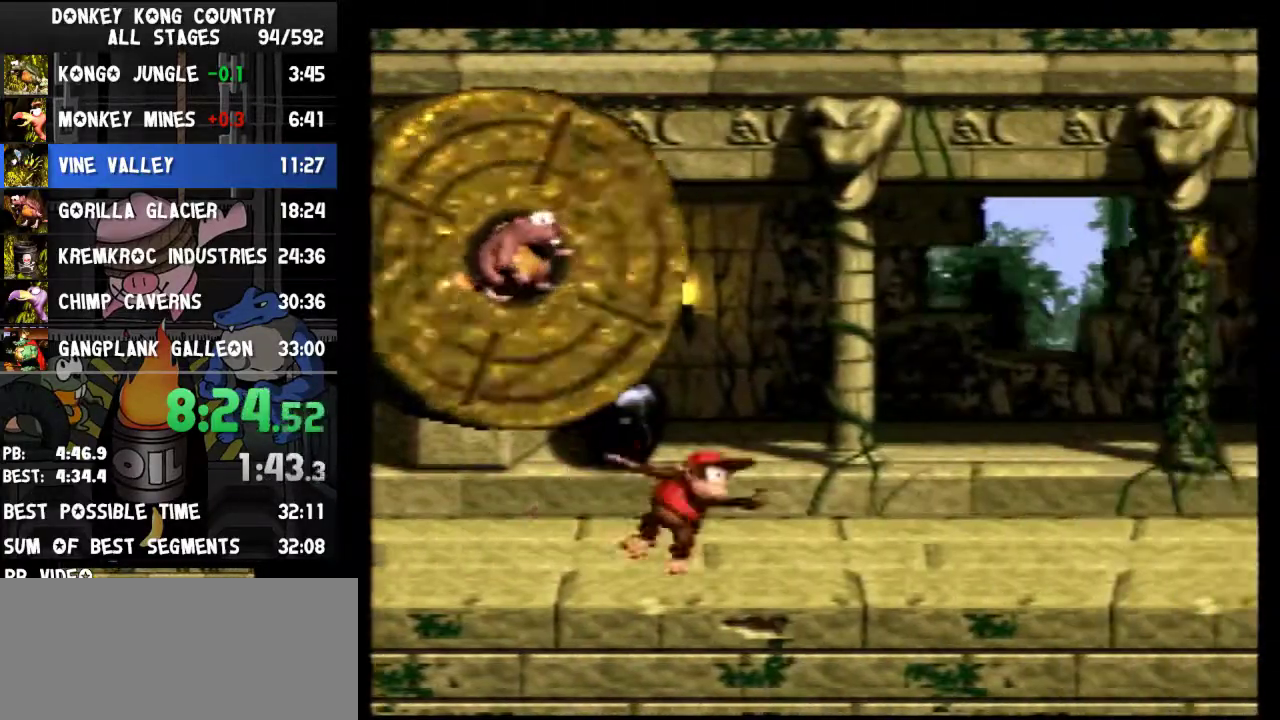
{"buttons": ["Y", "DPAD_RIGHT"], "events": [[67, "Y", "up"], [133, "Y", "down"], [400, "B", "down"], [500, "B", "up"]]}
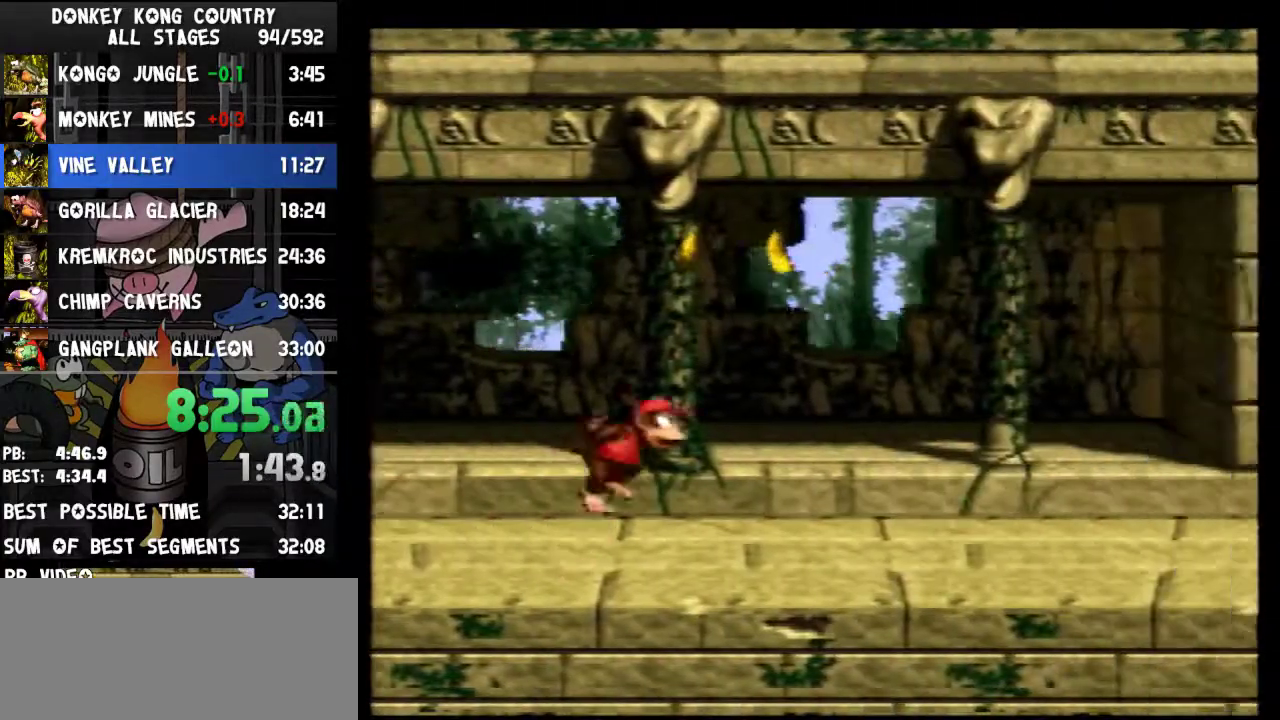
{"buttons": ["Y", "DPAD_RIGHT"]}
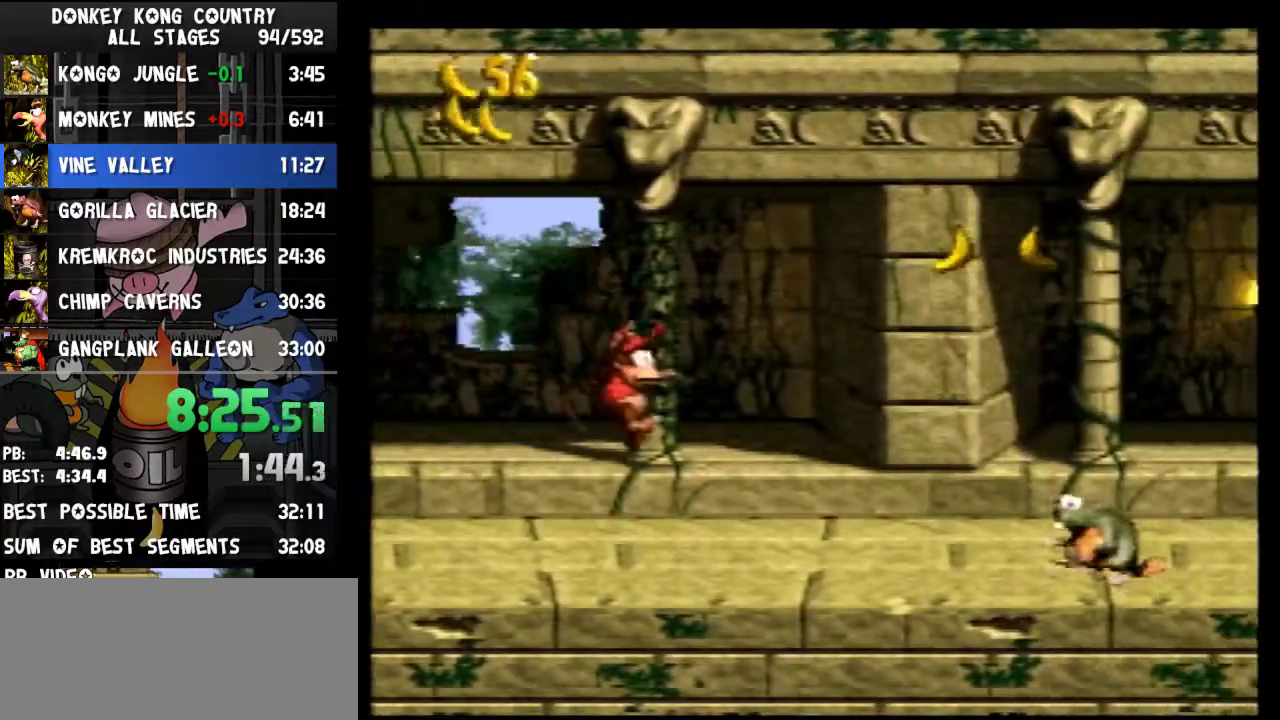
{"buttons": ["DPAD_RIGHT"], "events": [[200, "Y", "up"], [267, "Y", "down"], [333, "Y", "up"]]}
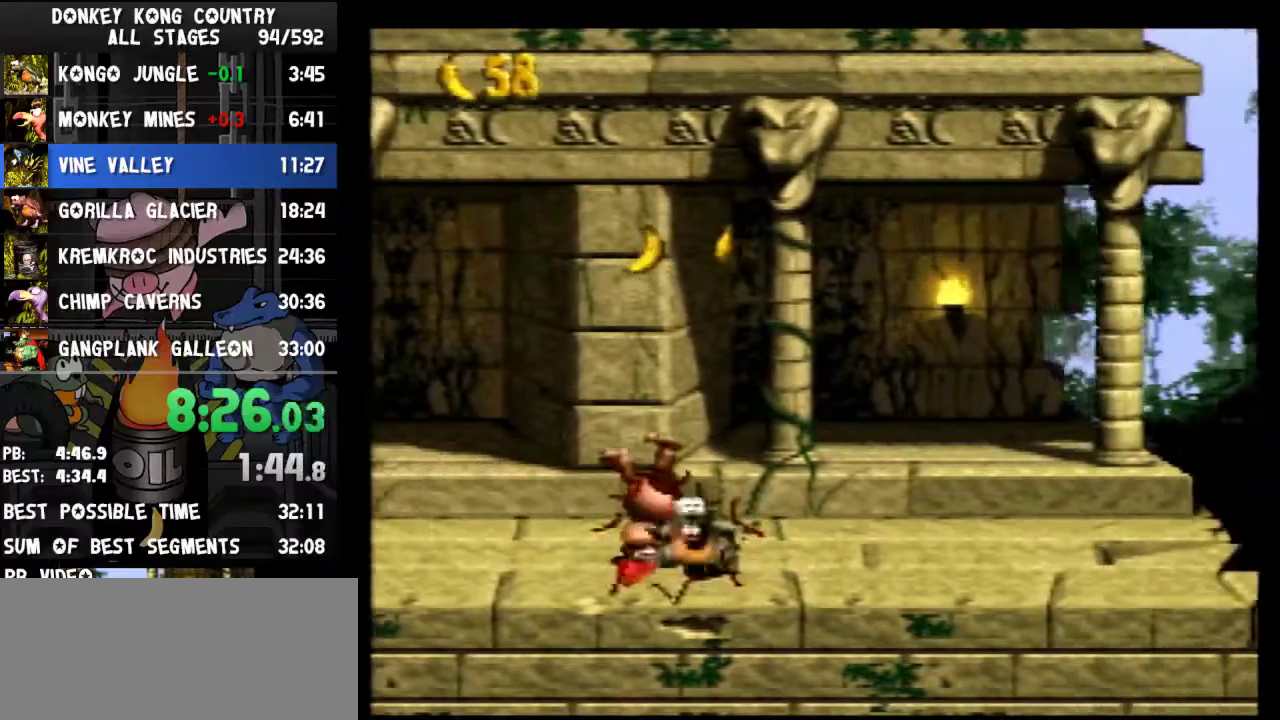
{"buttons": ["B", "Y", "DPAD_RIGHT"], "events": [[167, "Y", "down"], [500, "B", "down"]]}
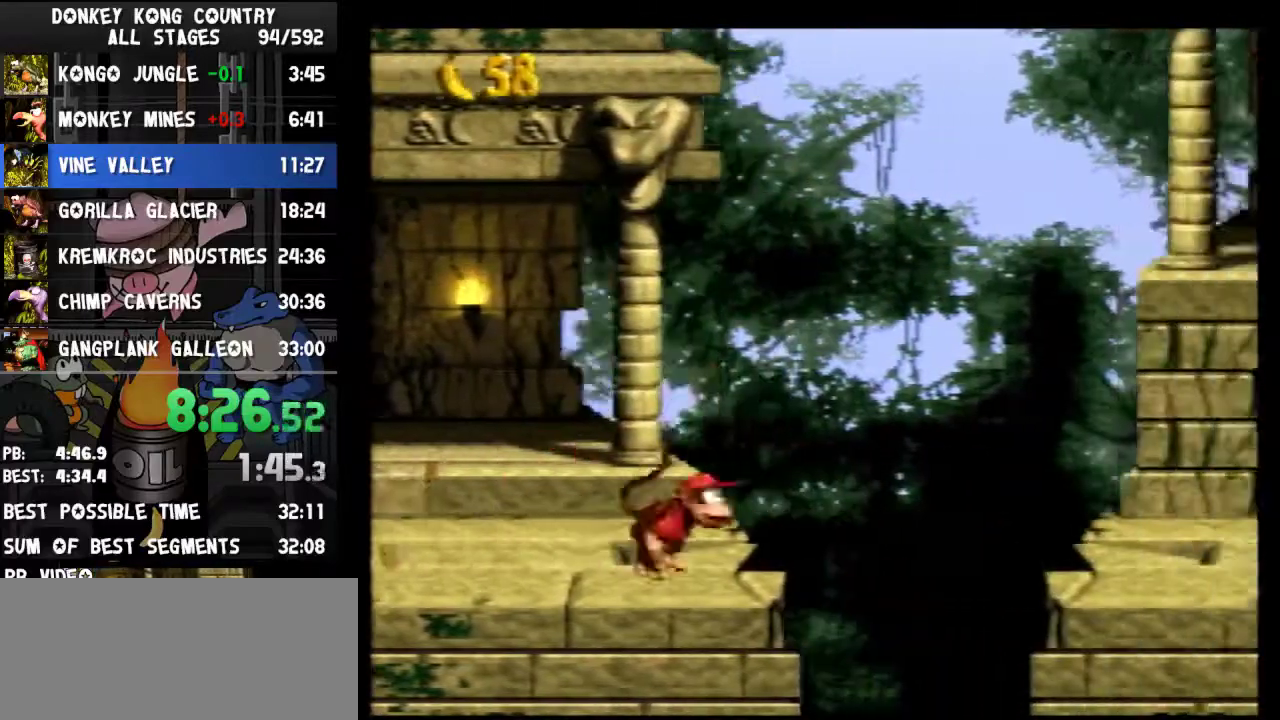
{"buttons": ["Y", "DPAD_RIGHT"], "events": [[67, "B", "up"]]}
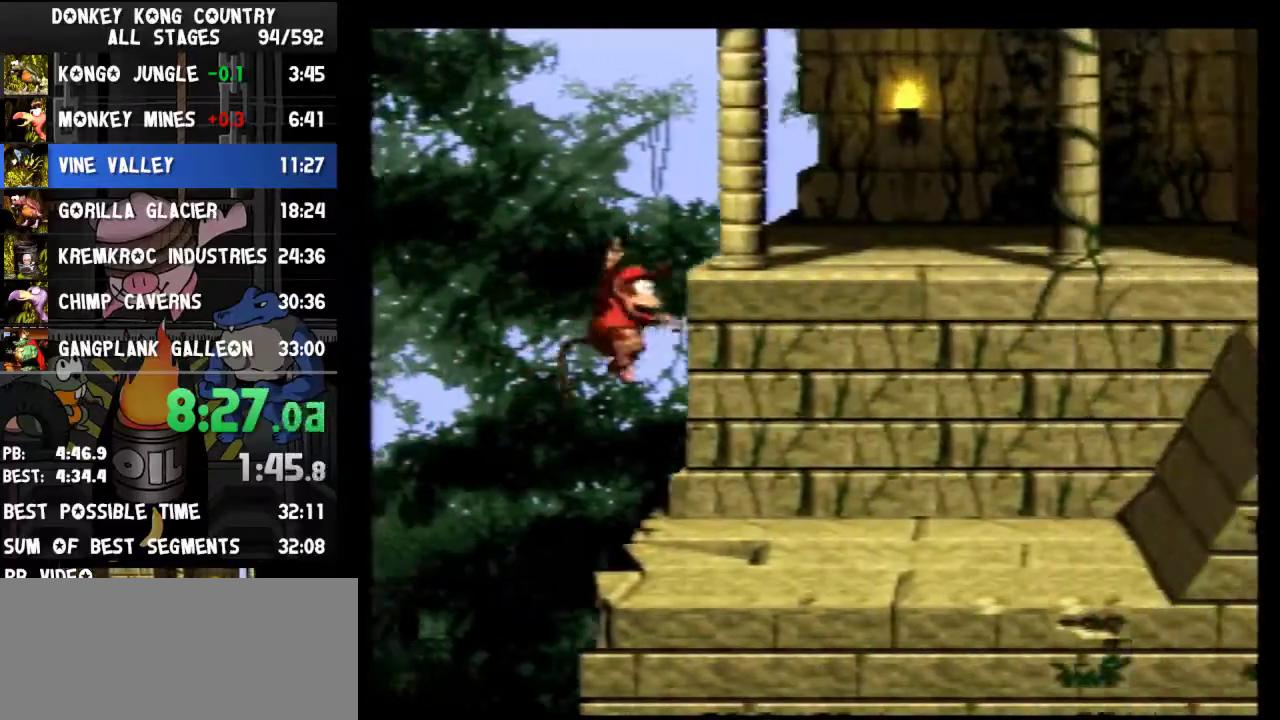
{"buttons": ["Y", "DPAD_RIGHT"], "events": [[67, "Y", "up"], [133, "Y", "down"]]}
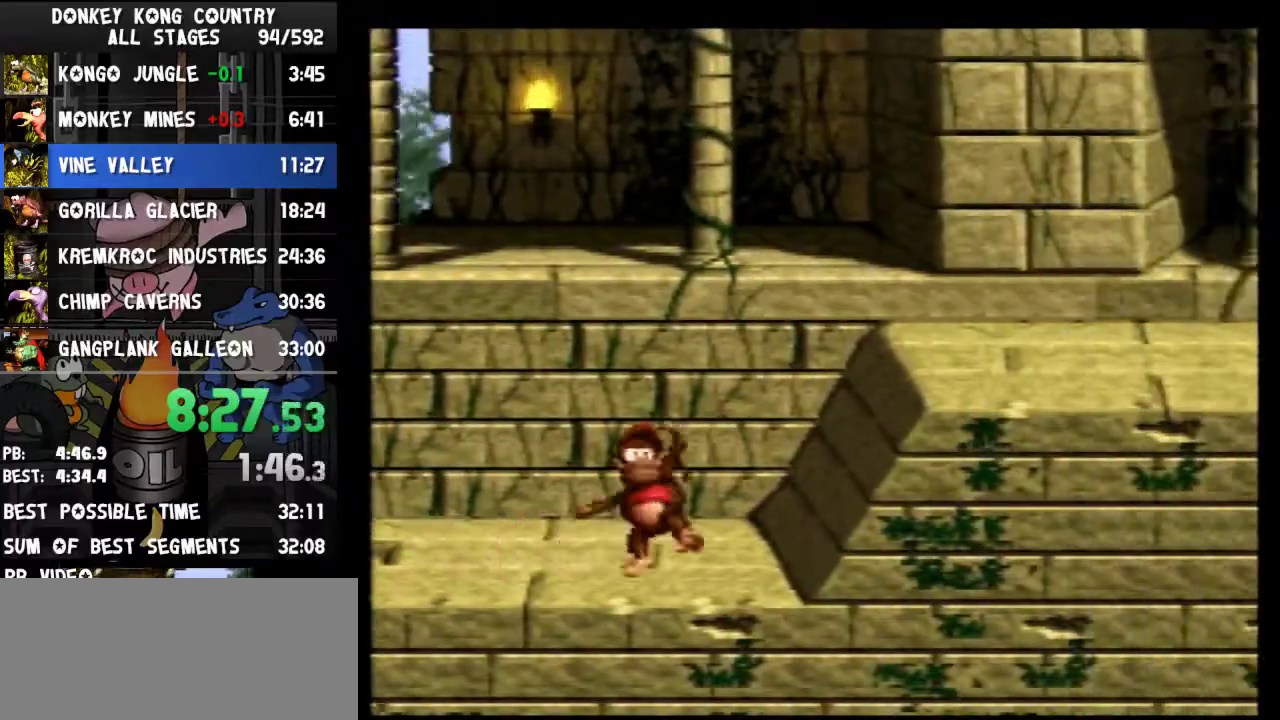
{"buttons": ["Y", "DPAD_RIGHT"], "events": [[33, "B", "down"], [100, "B", "up"], [467, "Y", "up"], [500, "Y", "down"]]}
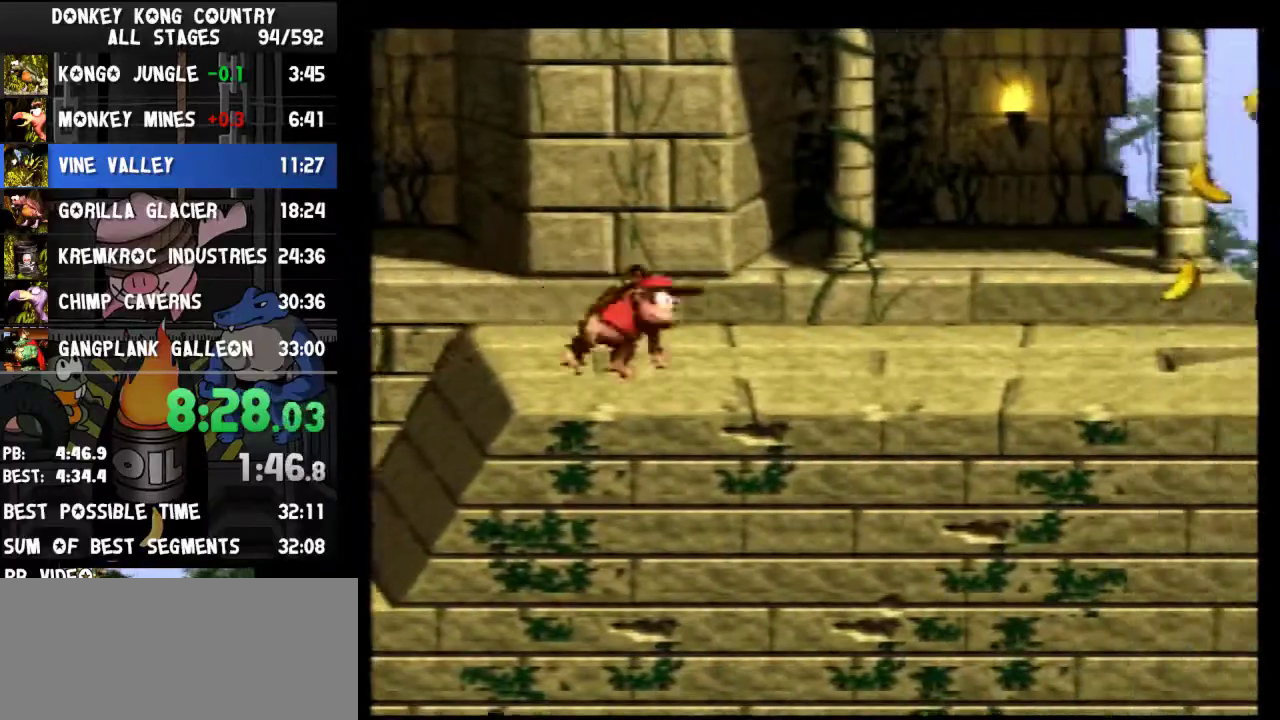
{"buttons": ["B", "Y", "DPAD_RIGHT"], "events": [[400, "B", "down"]]}
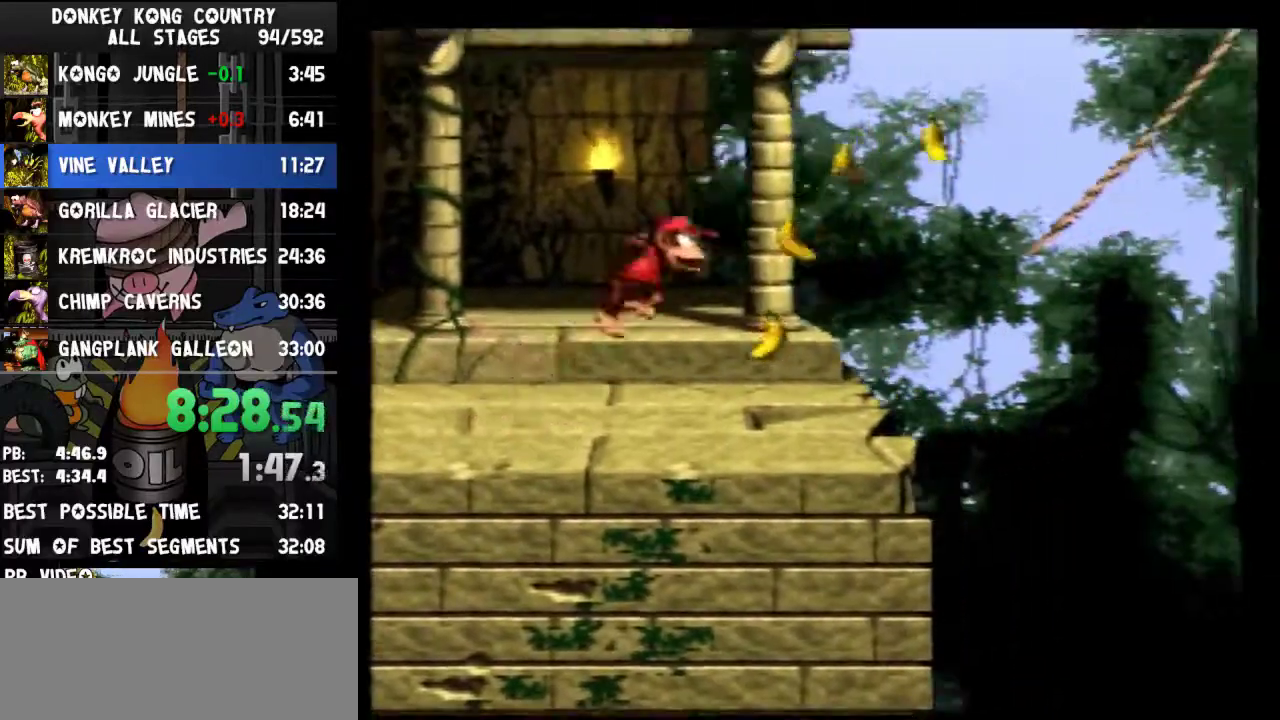
{"buttons": ["Y", "DPAD_RIGHT"], "events": [[400, "B", "up"]]}
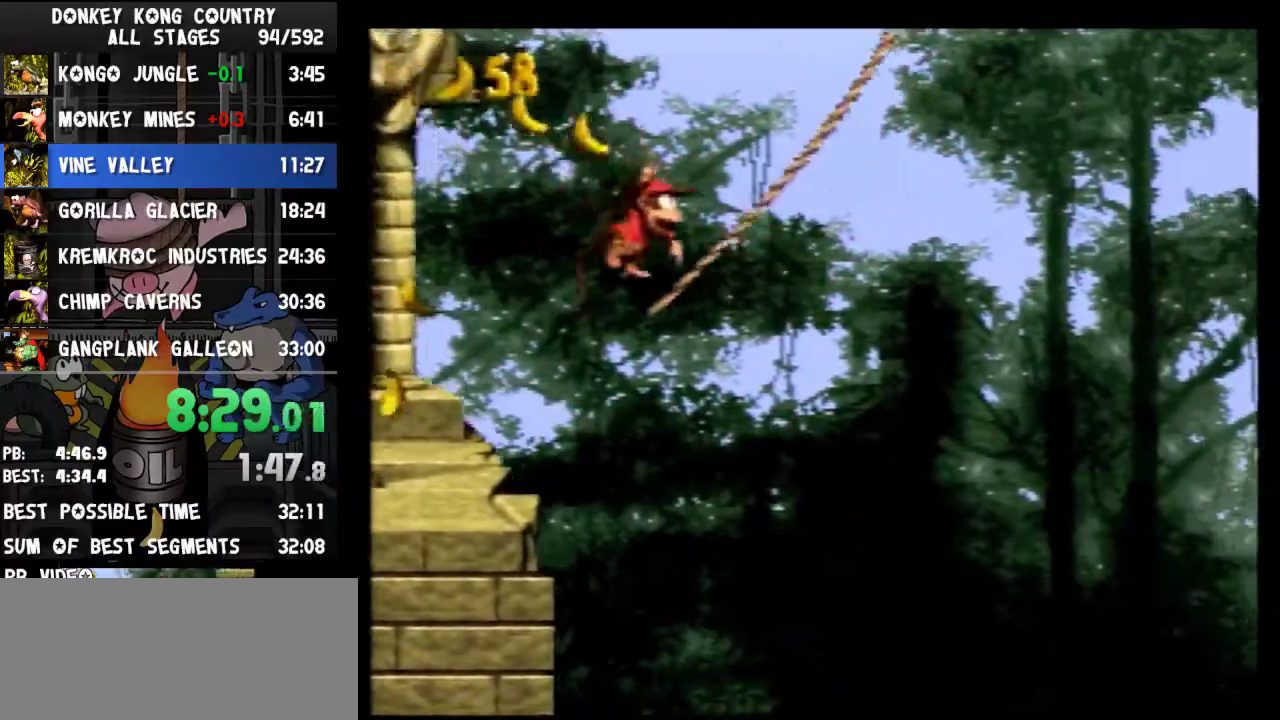
{"buttons": ["Y", "DPAD_RIGHT"]}
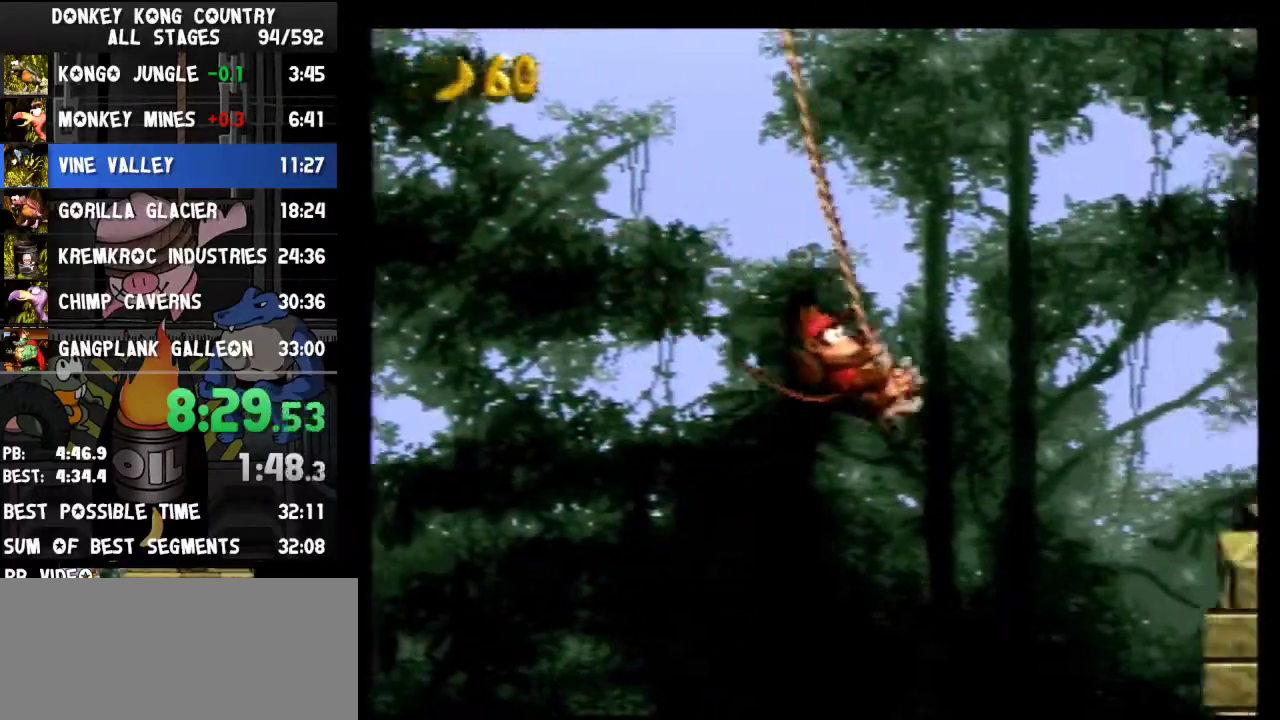
{"buttons": ["Y", "DPAD_RIGHT"], "events": [[167, "B", "down"], [367, "B", "up"]]}
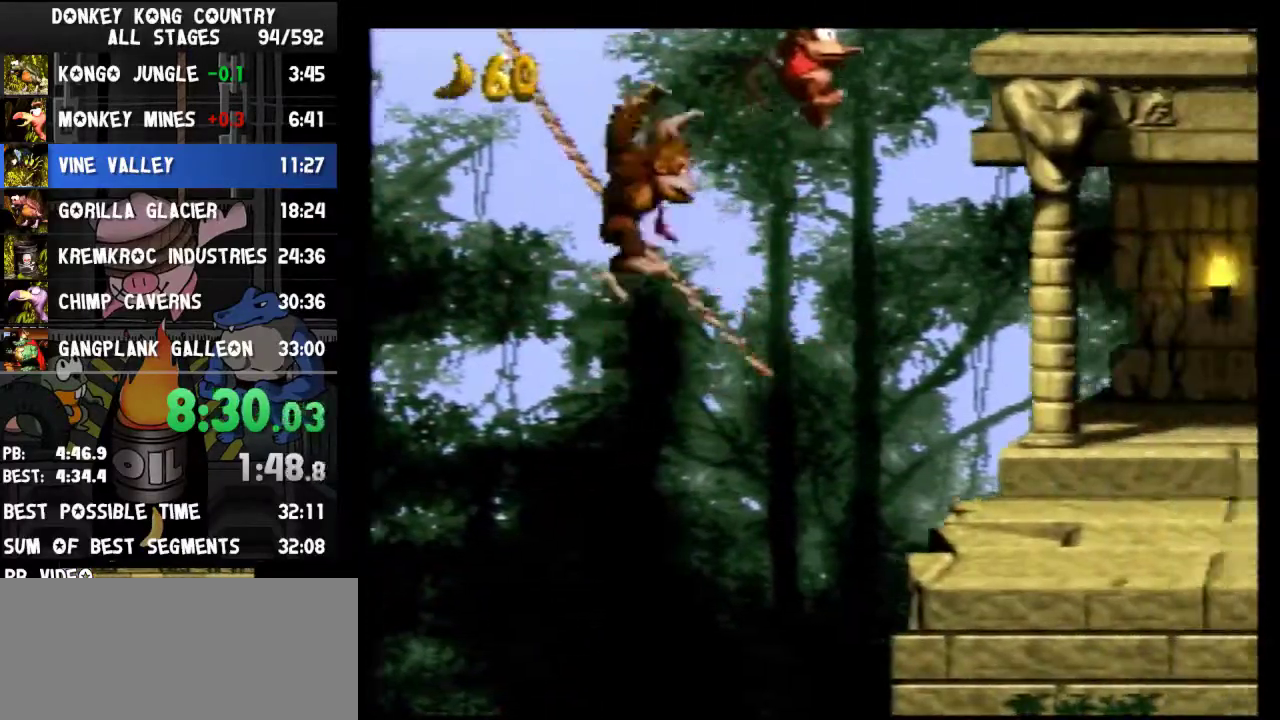
{"buttons": ["Y", "DPAD_RIGHT"]}
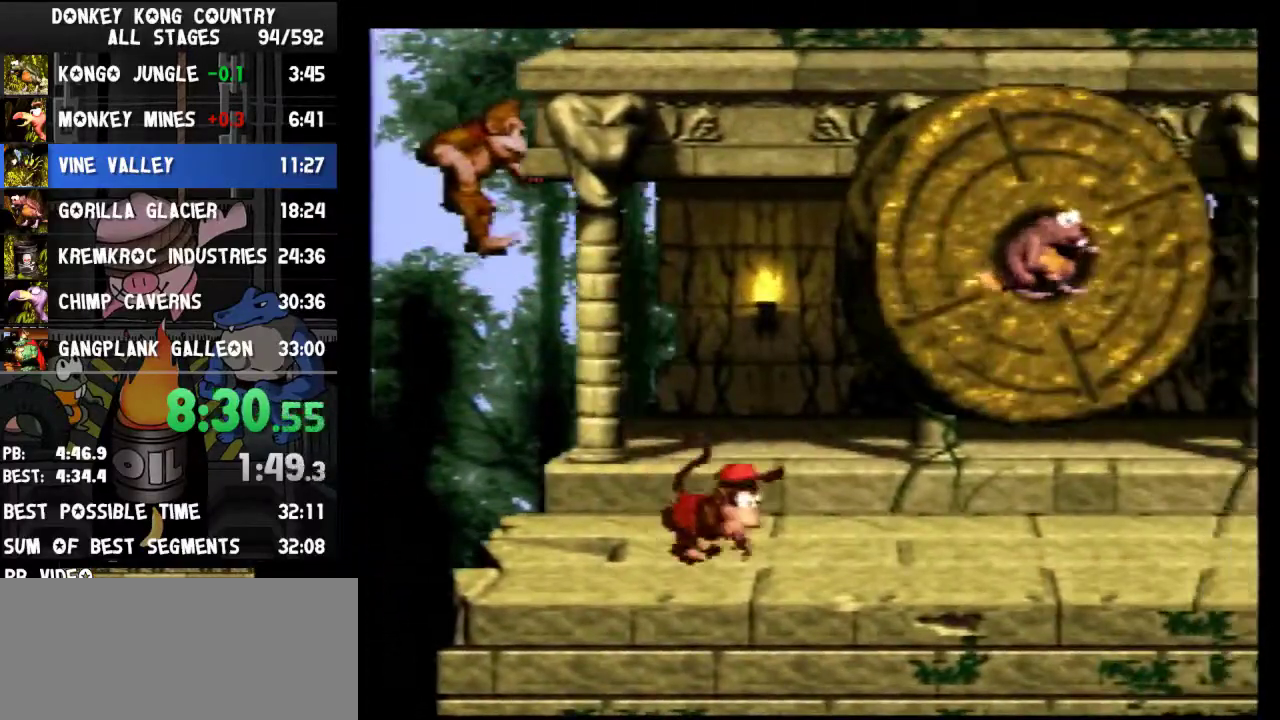
{"buttons": ["Y", "DPAD_RIGHT"]}
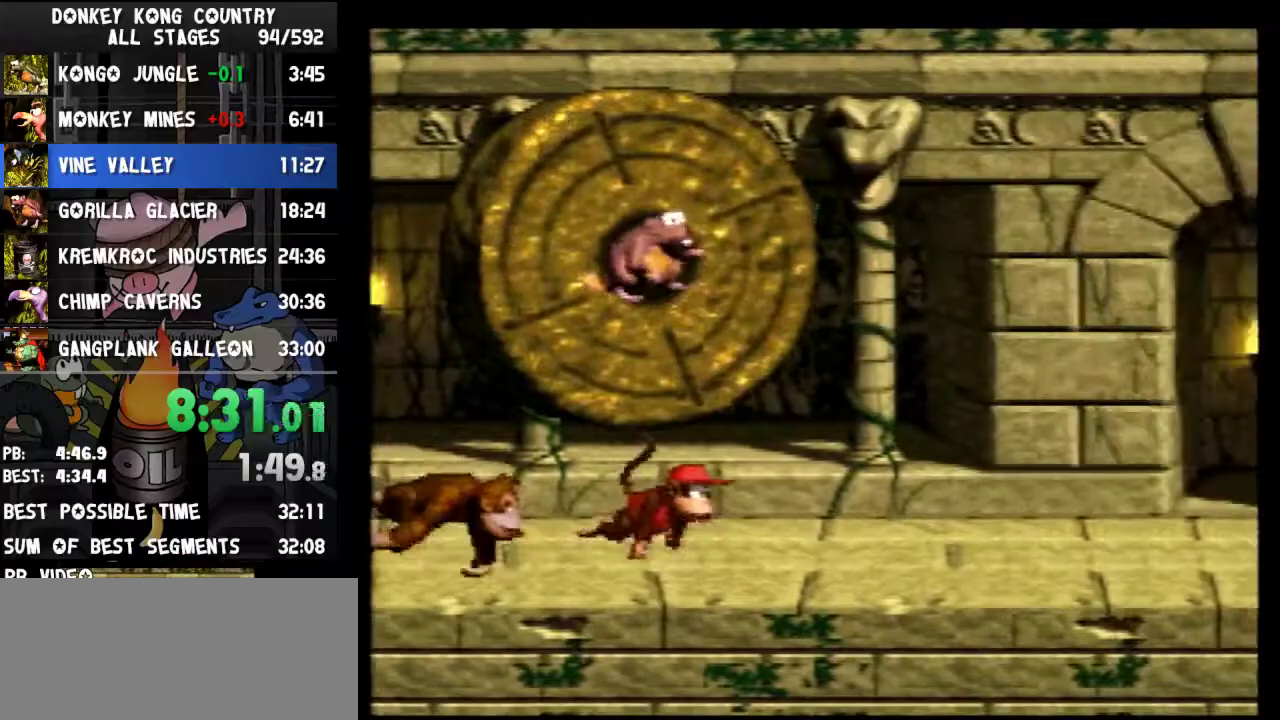
{"buttons": ["Y", "DPAD_RIGHT"]}
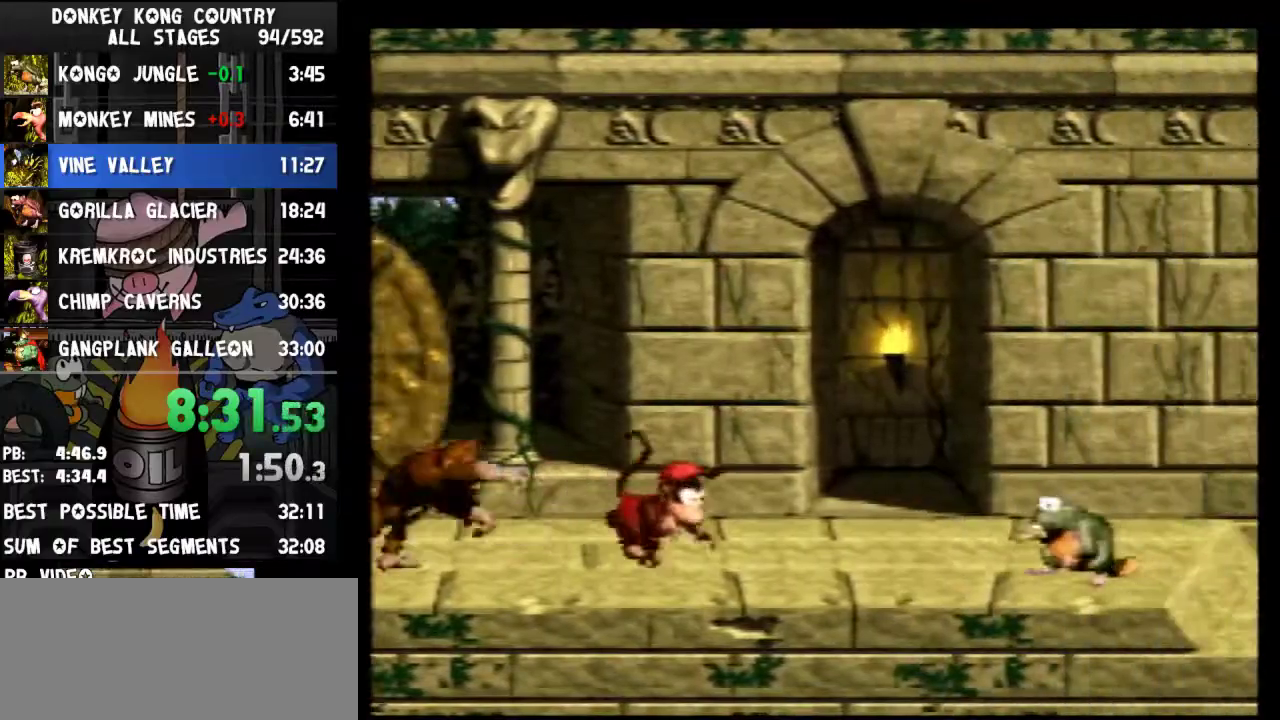
{"buttons": ["Y", "DPAD_RIGHT"], "events": [[167, "Y", "up"], [200, "Y", "down"]]}